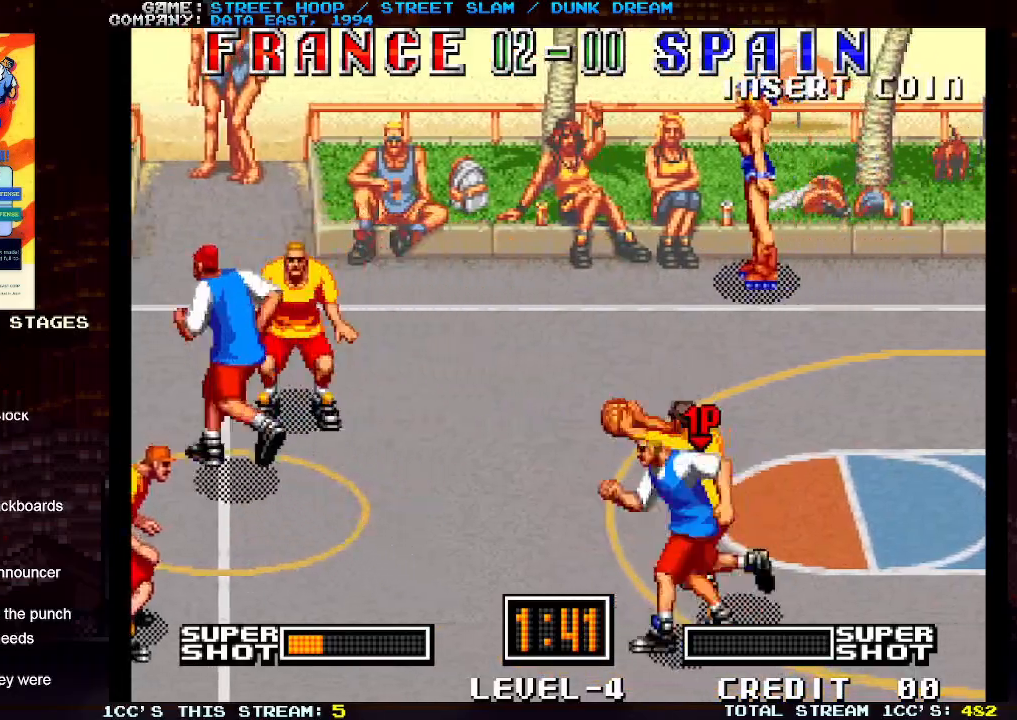
Gameplay with a controller (arcade stick); each line is a JSON object with the inputs held at the frame after it. "events" lists button and stick changes between this image and that frame as [ms after this image, input, new state], when the widget could be followed in between. Not read: L3 R3.
{"buttons": [], "left_stick": "left", "events": [[50, "TRIANGLE", "up"], [50, "left_stick", "right"], [133, "TRIANGLE", "down"], [167, "left_stick", "up"], [217, "left_stick", "up-left"], [233, "TRIANGLE", "up"], [367, "left_stick", "left"]]}
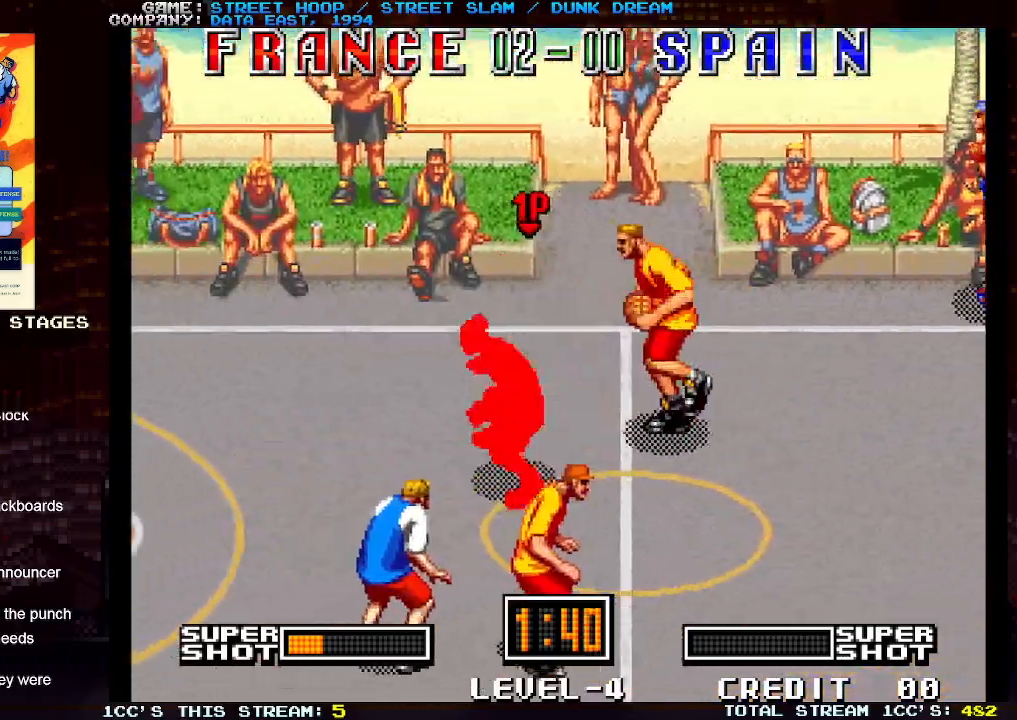
{"buttons": ["TRIANGLE"], "left_stick": "up-right", "events": [[350, "left_stick", "up-right"], [450, "TRIANGLE", "down"]]}
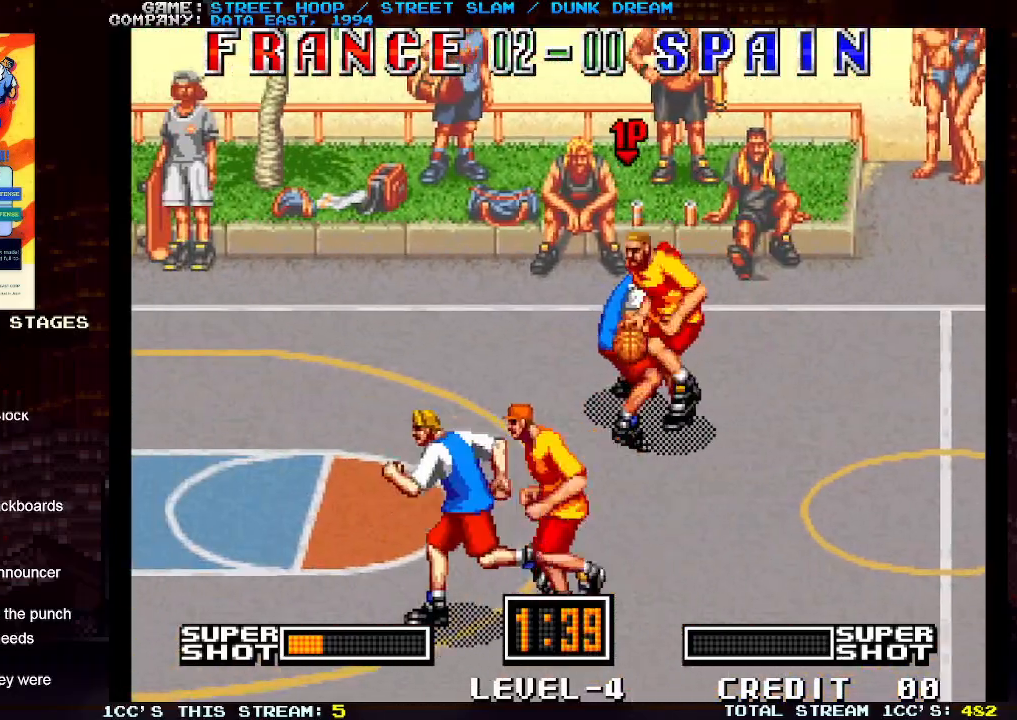
{"buttons": [], "left_stick": "up-left", "events": [[50, "TRIANGLE", "up"], [150, "left_stick", "center"], [233, "left_stick", "left"], [450, "left_stick", "up-left"]]}
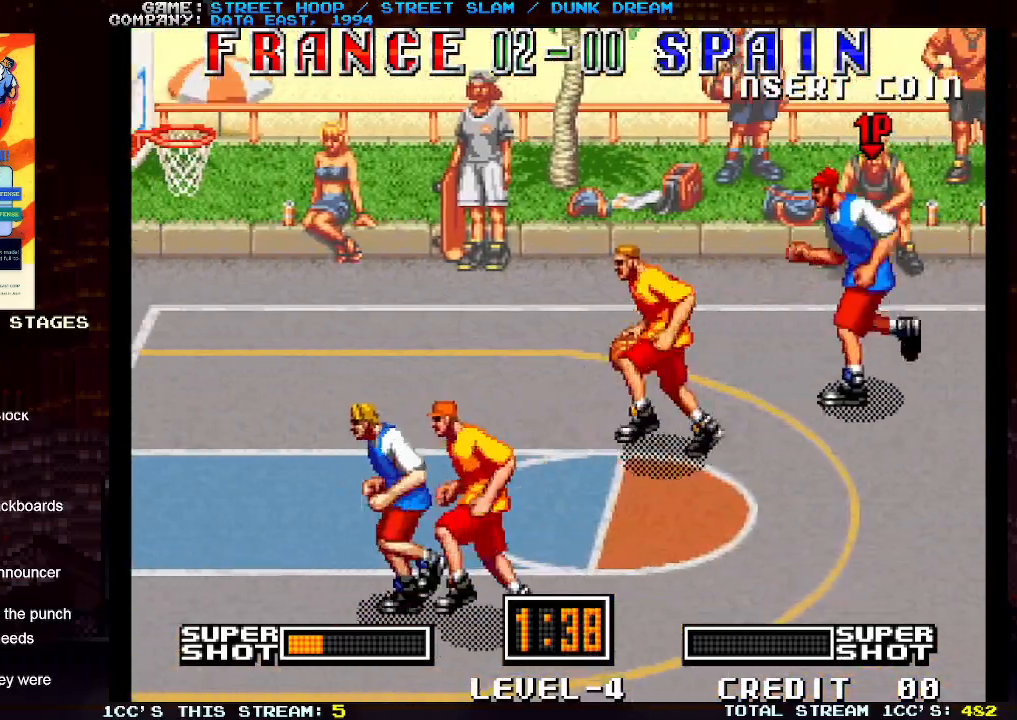
{"buttons": [], "left_stick": "right", "events": [[350, "left_stick", "center"], [400, "left_stick", "right"]]}
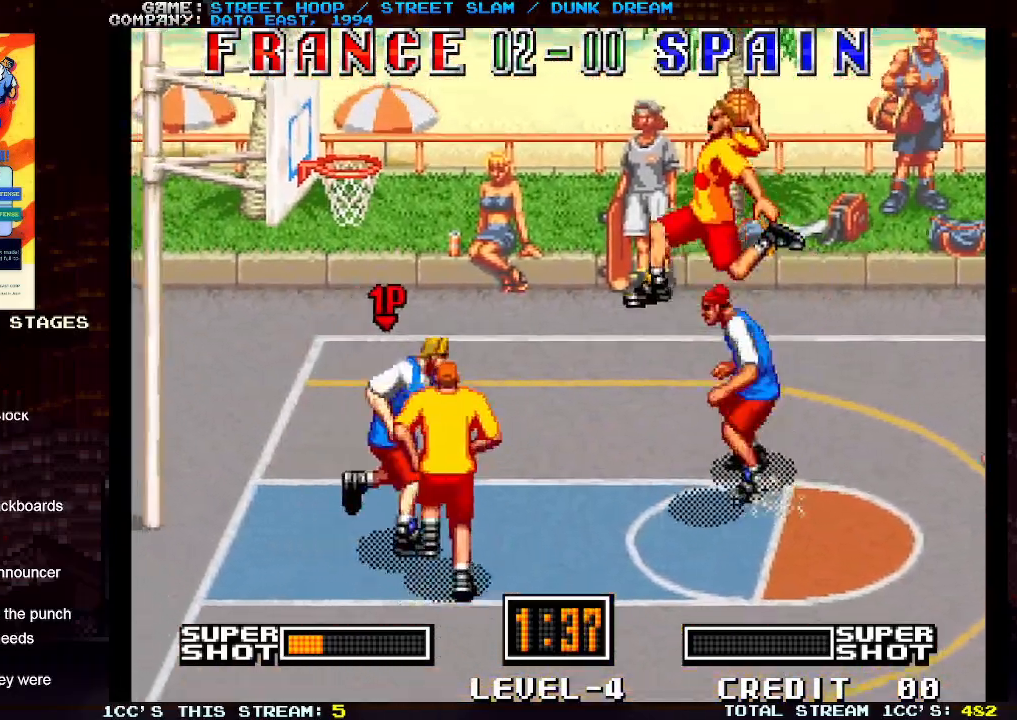
{"buttons": ["SQUARE"], "left_stick": "left", "events": [[17, "left_stick", "up"], [83, "SQUARE", "down"], [150, "left_stick", "center"], [483, "left_stick", "left"]]}
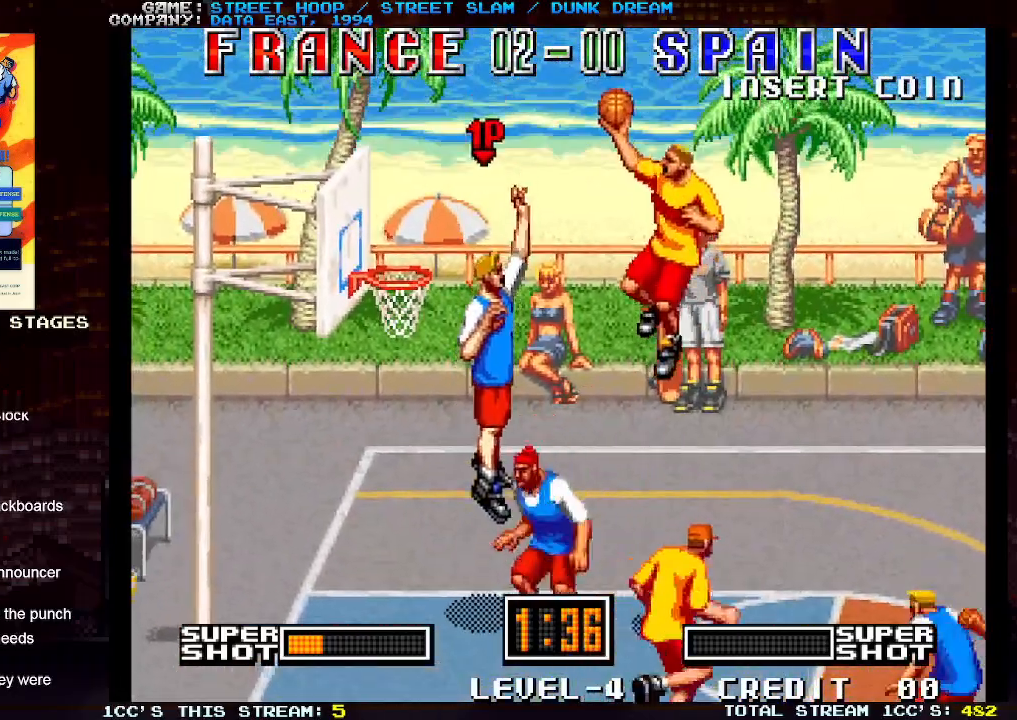
{"buttons": [], "left_stick": "left", "events": [[283, "SQUARE", "up"]]}
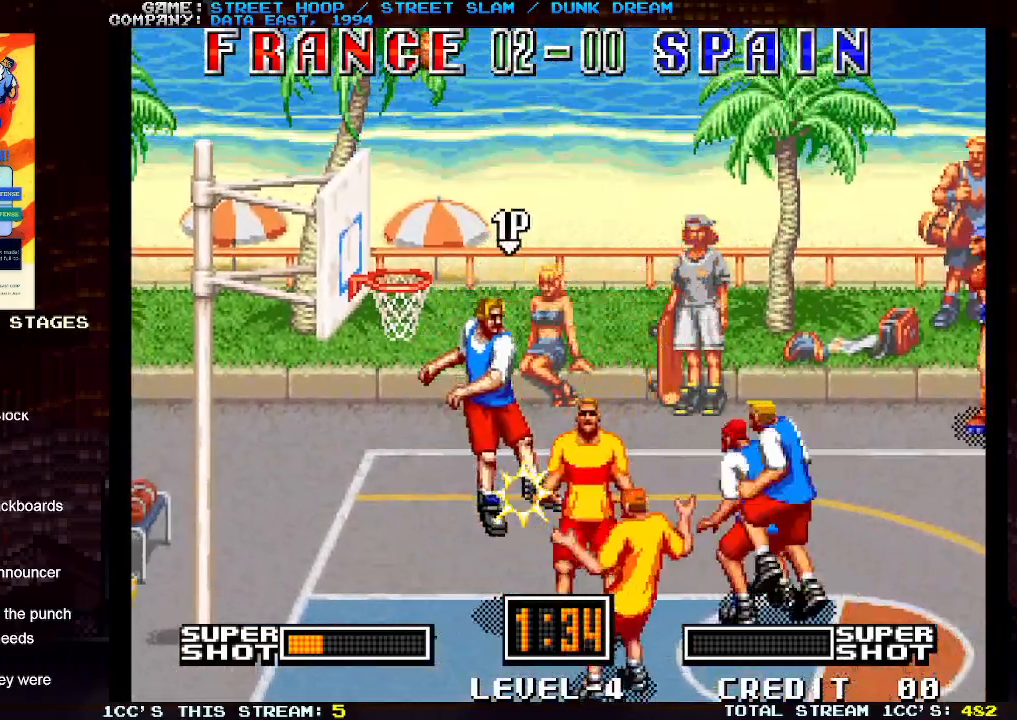
{"buttons": [], "left_stick": "left", "events": [[283, "SQUARE", "down"], [417, "SQUARE", "up"]]}
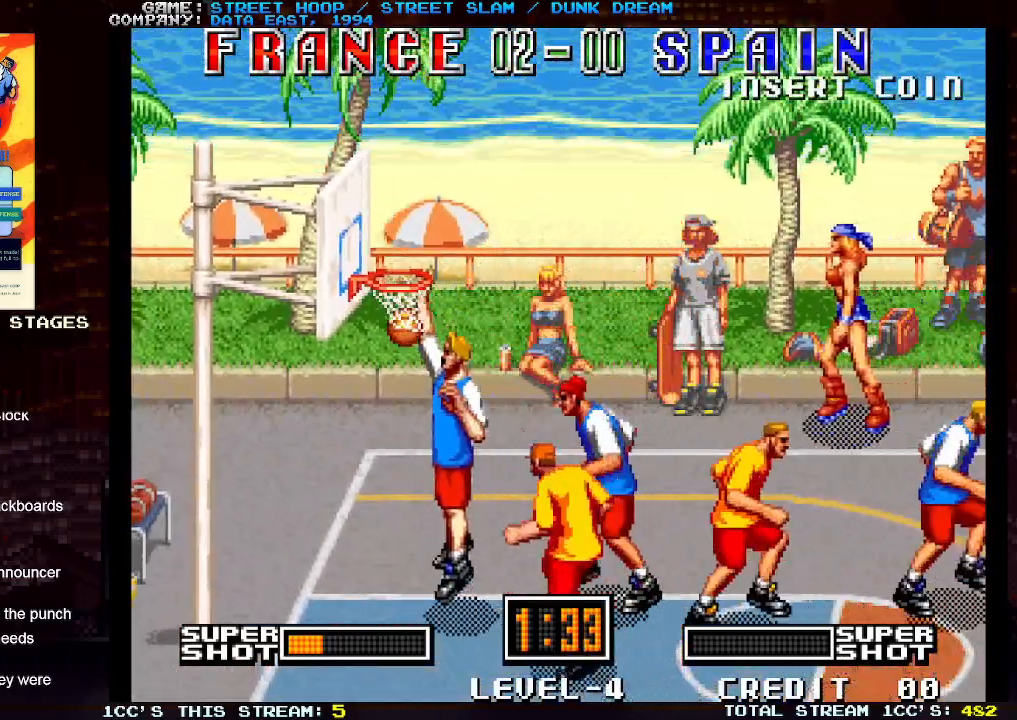
{"buttons": [], "left_stick": "right", "events": [[100, "left_stick", "center"], [333, "left_stick", "right"]]}
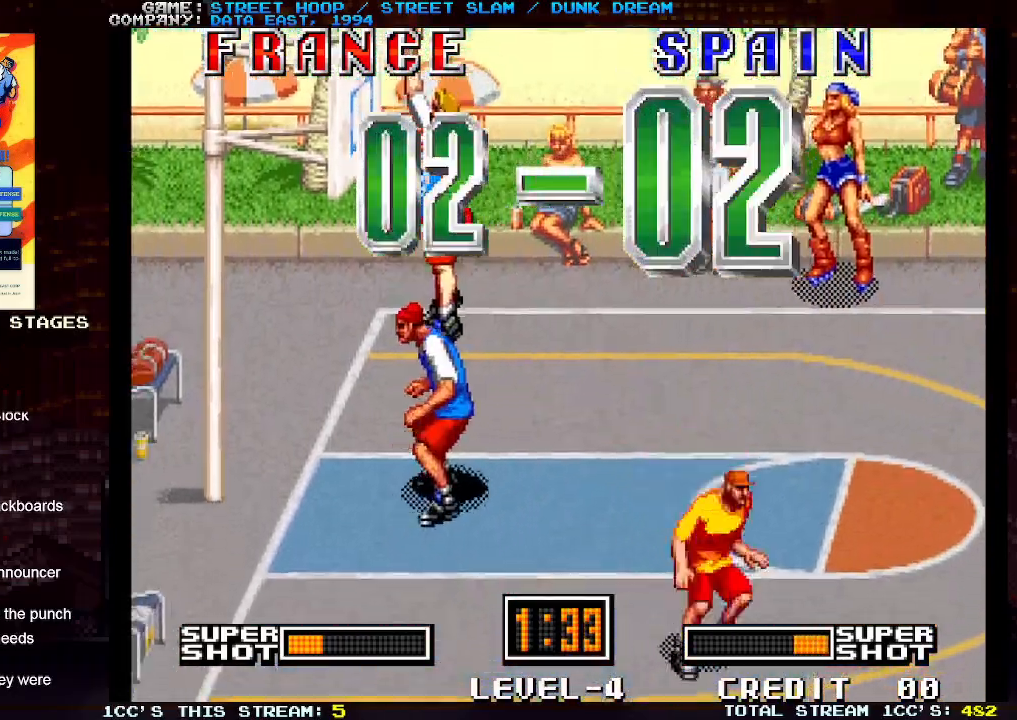
{"buttons": [], "left_stick": "right", "events": []}
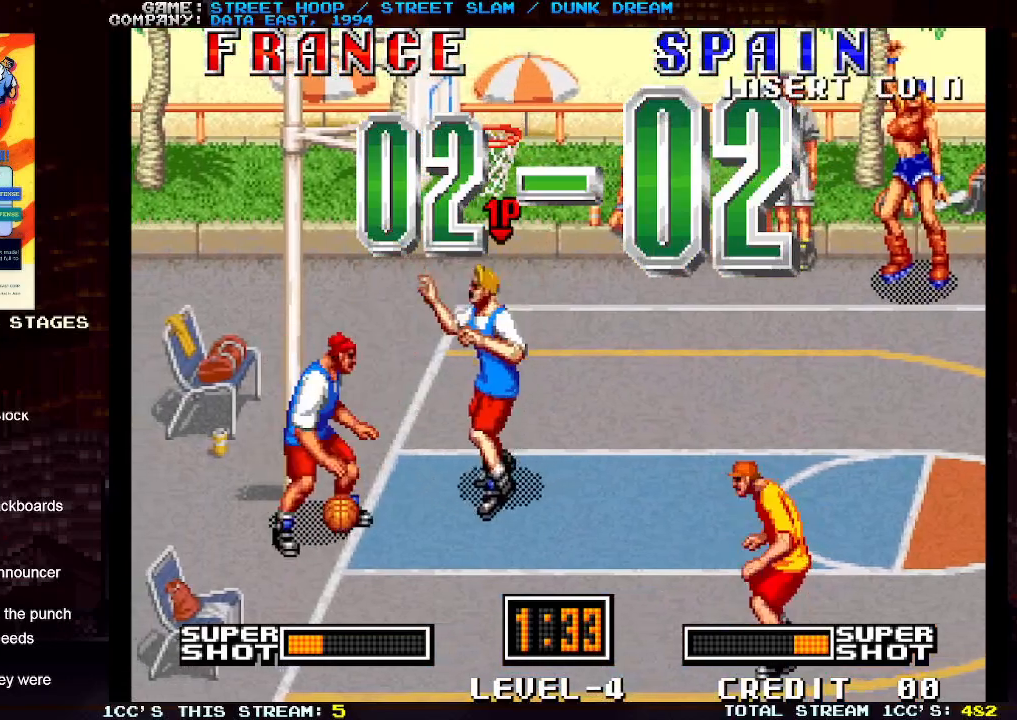
{"buttons": [], "left_stick": "right", "events": []}
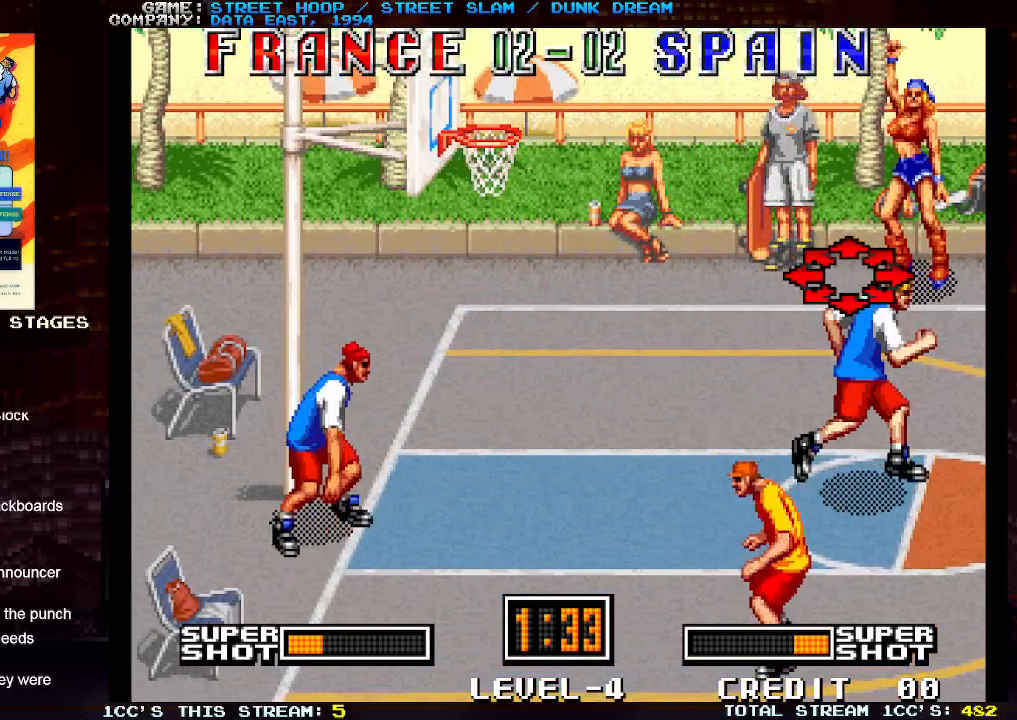
{"buttons": [], "left_stick": "right", "events": []}
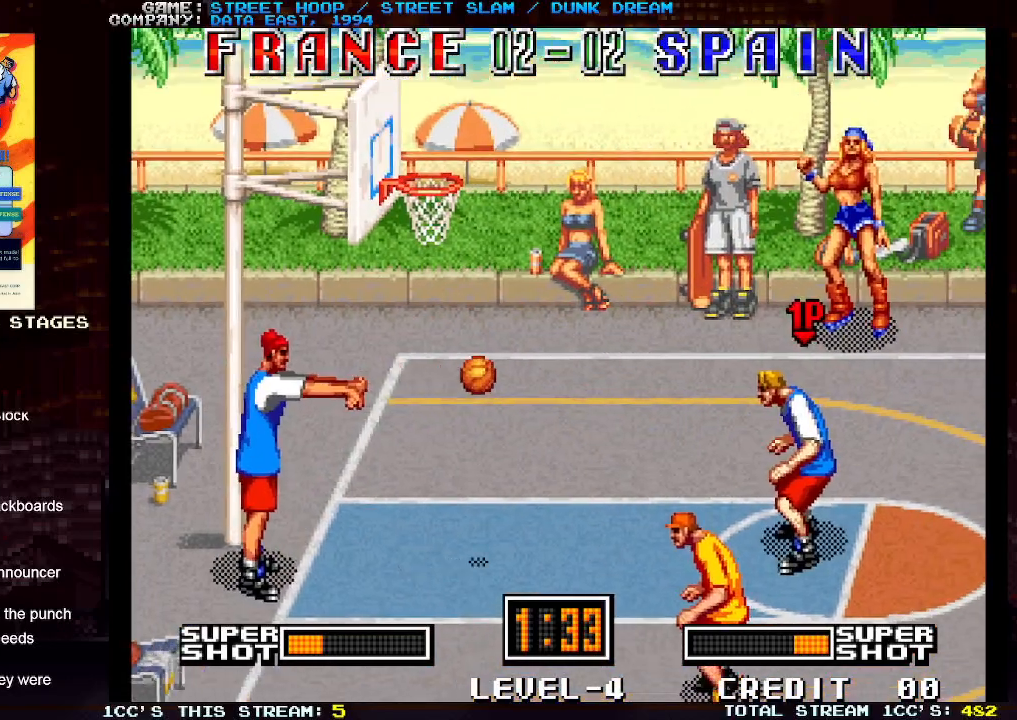
{"buttons": ["TRIANGLE"], "left_stick": "right", "events": [[300, "TRIANGLE", "down"], [350, "TRIANGLE", "up"], [433, "TRIANGLE", "down"]]}
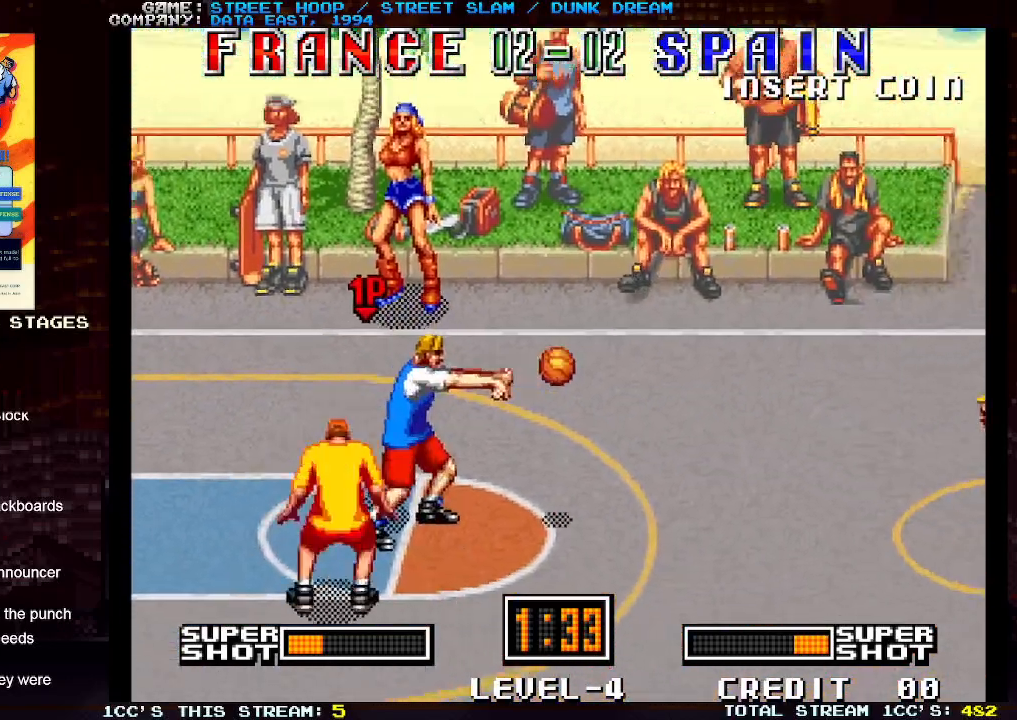
{"buttons": [], "left_stick": "right", "events": [[17, "TRIANGLE", "up"]]}
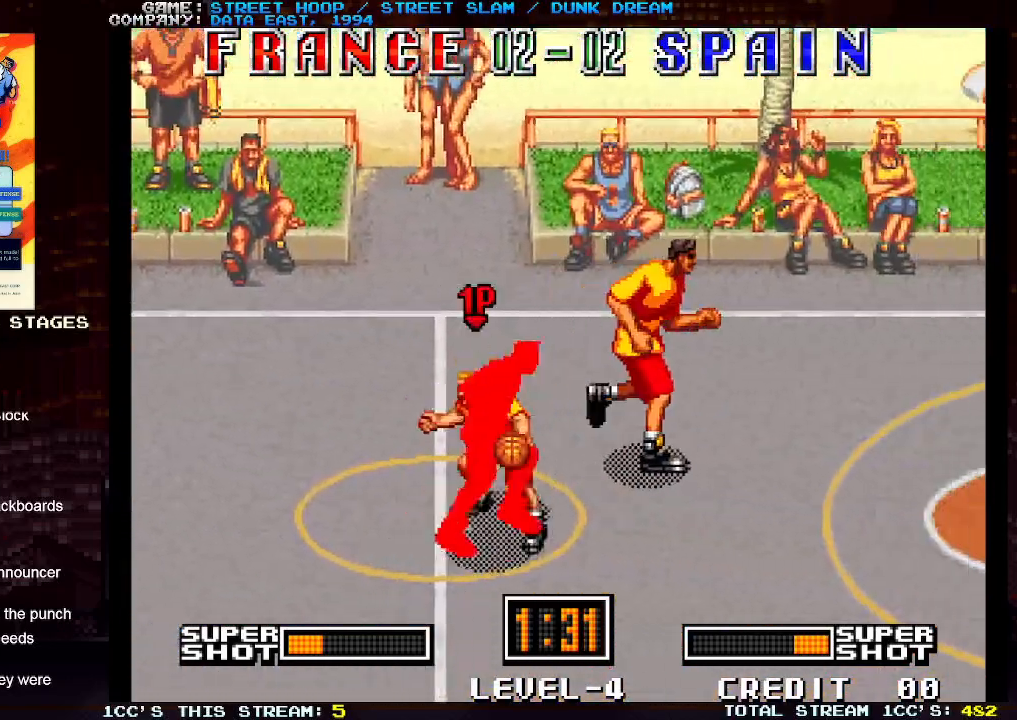
{"buttons": [], "left_stick": "right", "events": []}
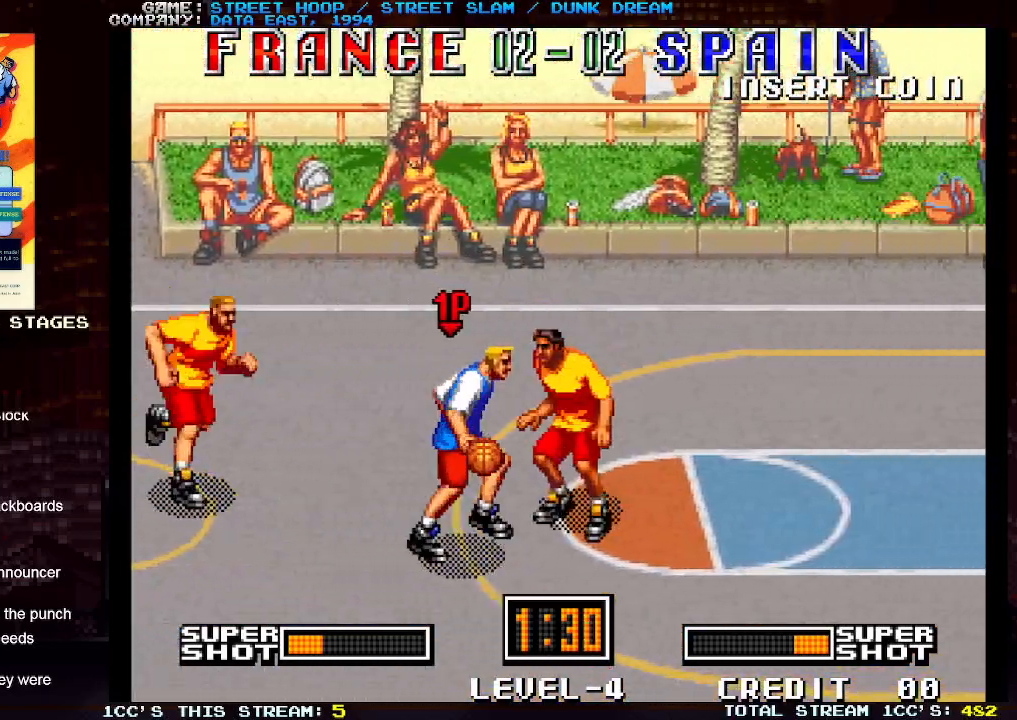
{"buttons": [], "left_stick": "up-right", "events": [[483, "left_stick", "up-right"]]}
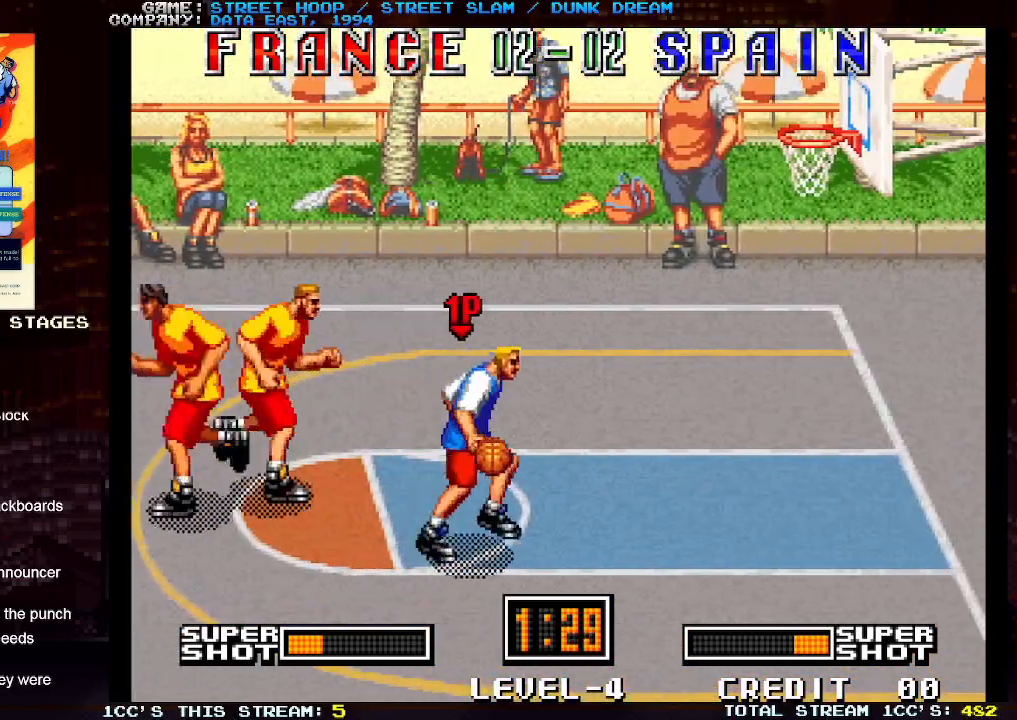
{"buttons": ["SQUARE"], "left_stick": "up-right", "events": [[17, "SQUARE", "down"]]}
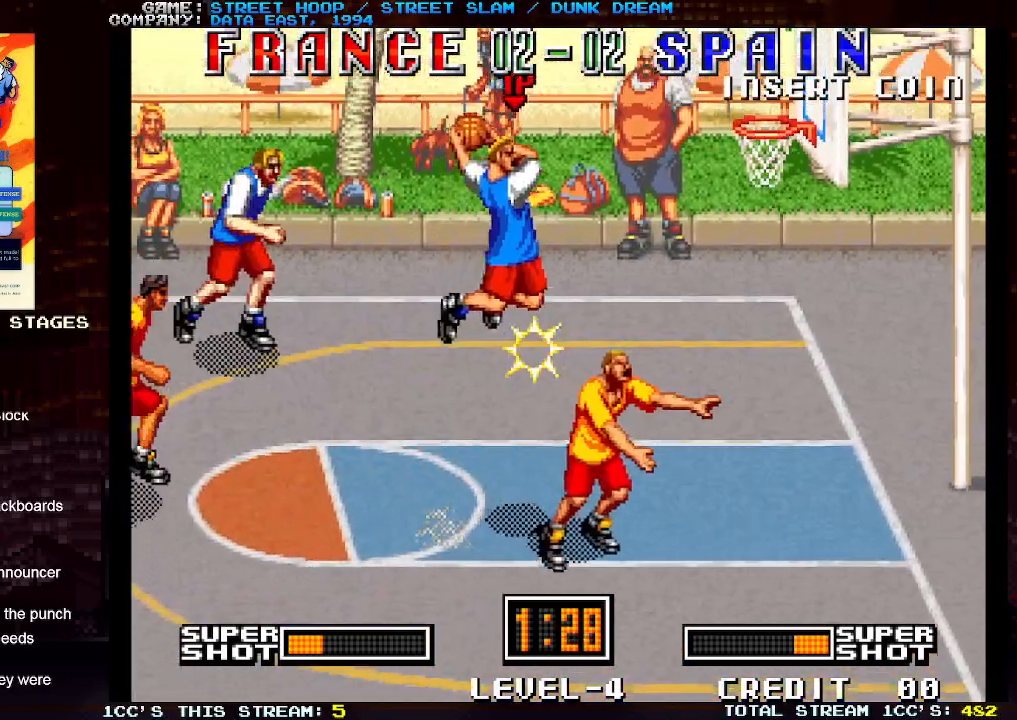
{"buttons": [], "left_stick": "up-right", "events": [[233, "SQUARE", "up"]]}
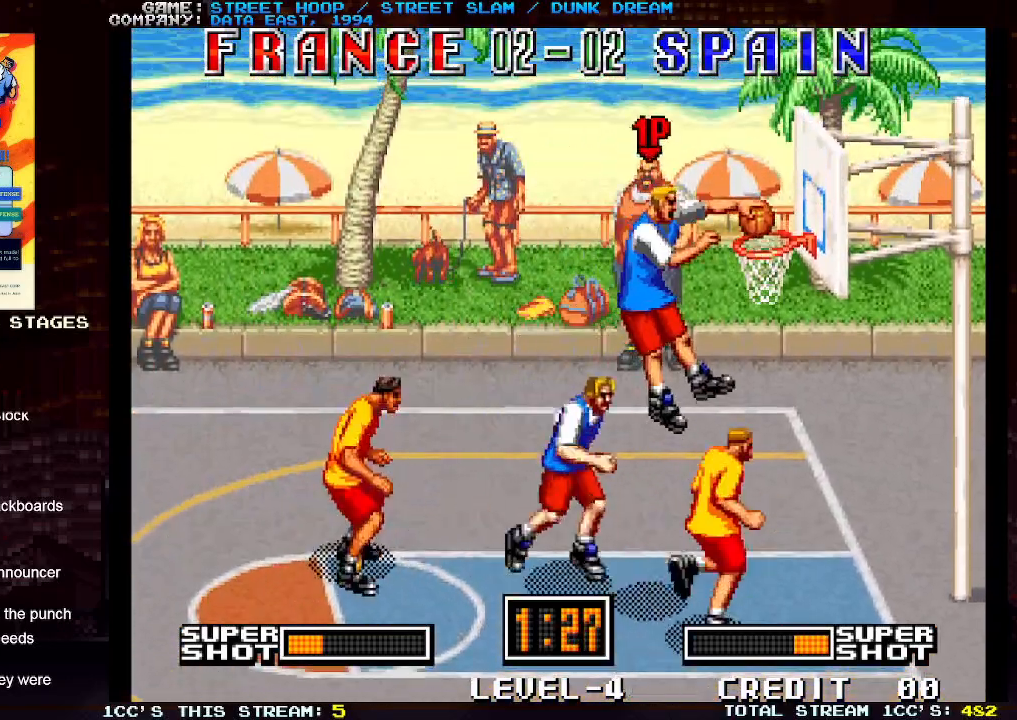
{"buttons": [], "left_stick": "center", "events": [[217, "left_stick", "center"]]}
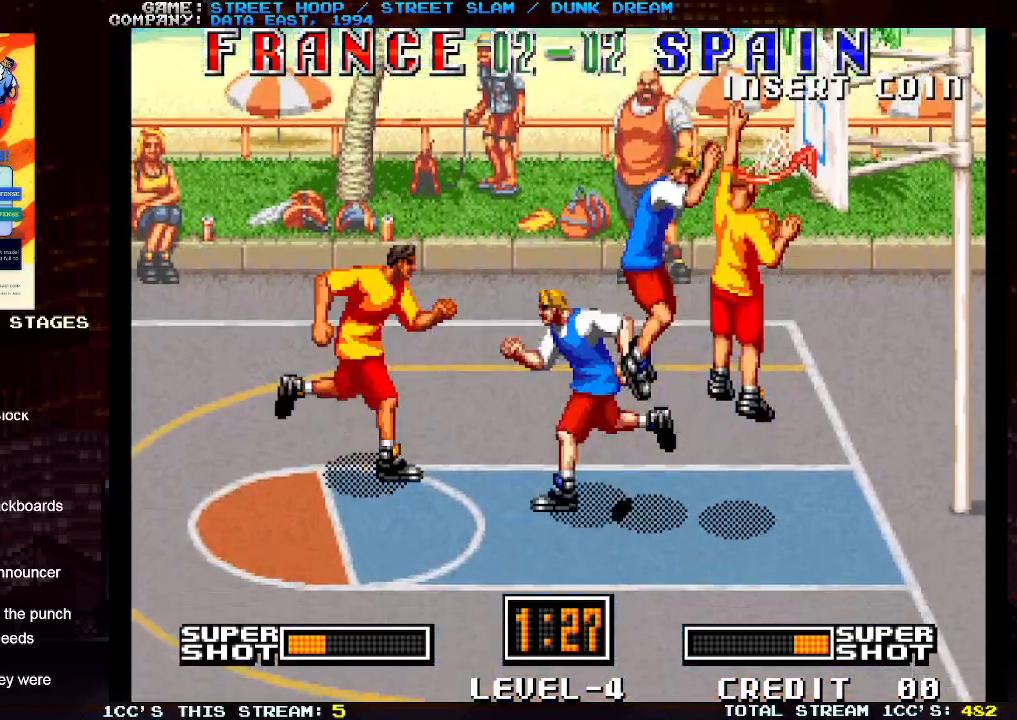
{"buttons": [], "left_stick": "center", "events": []}
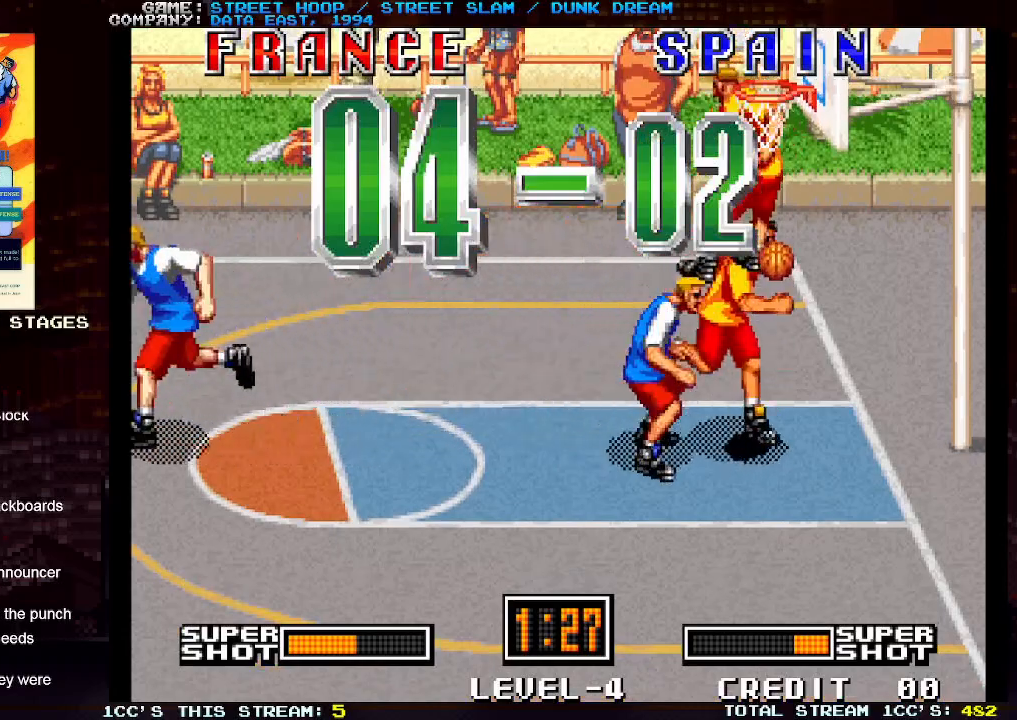
{"buttons": [], "left_stick": "center", "events": []}
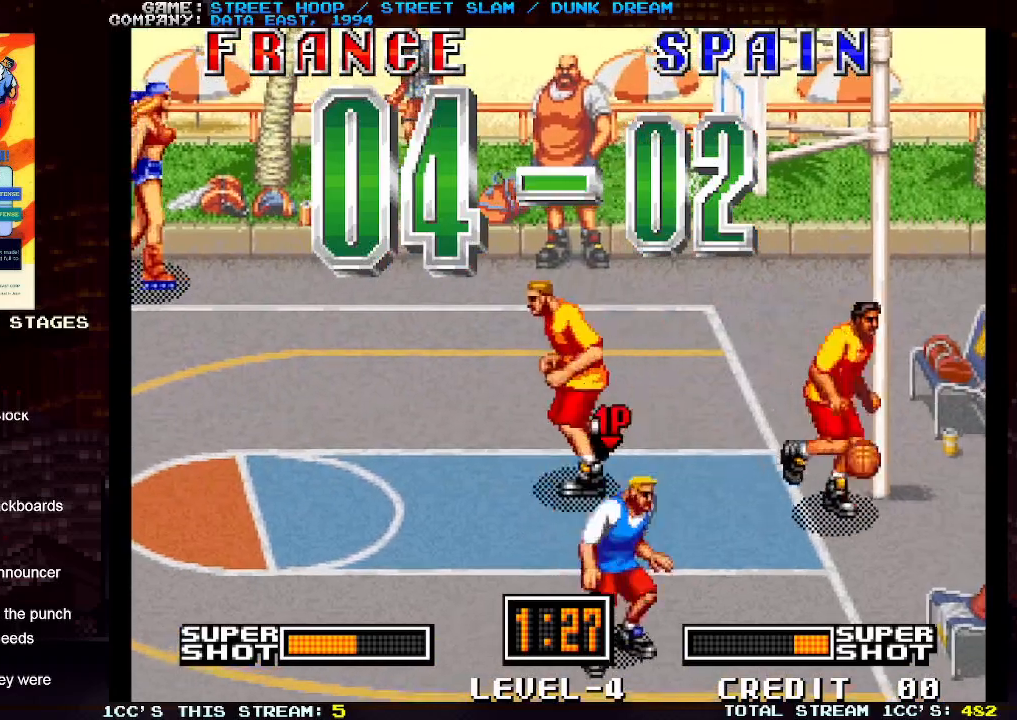
{"buttons": [], "left_stick": "left", "events": [[467, "left_stick", "left"]]}
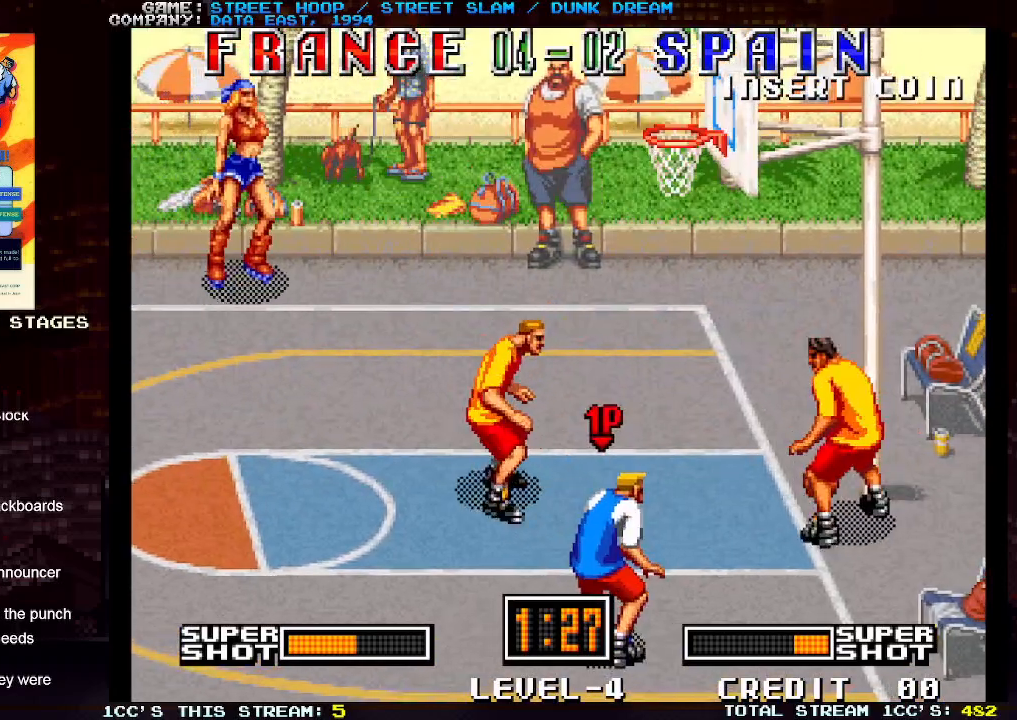
{"buttons": [], "left_stick": "up-left", "events": [[467, "left_stick", "up-left"]]}
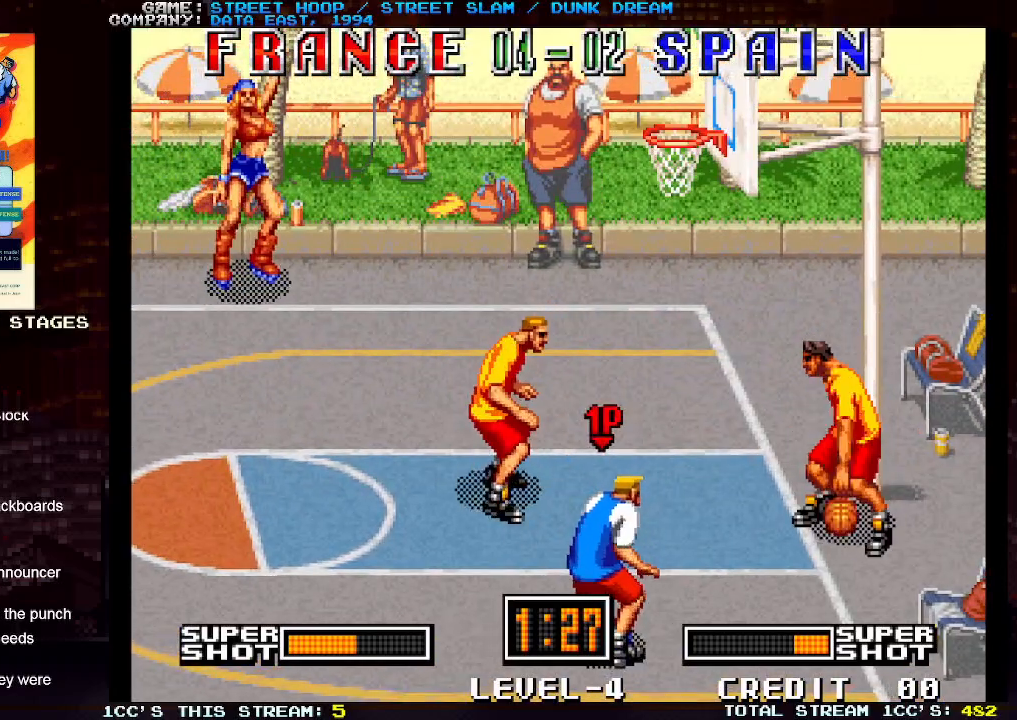
{"buttons": [], "left_stick": "up-left", "events": []}
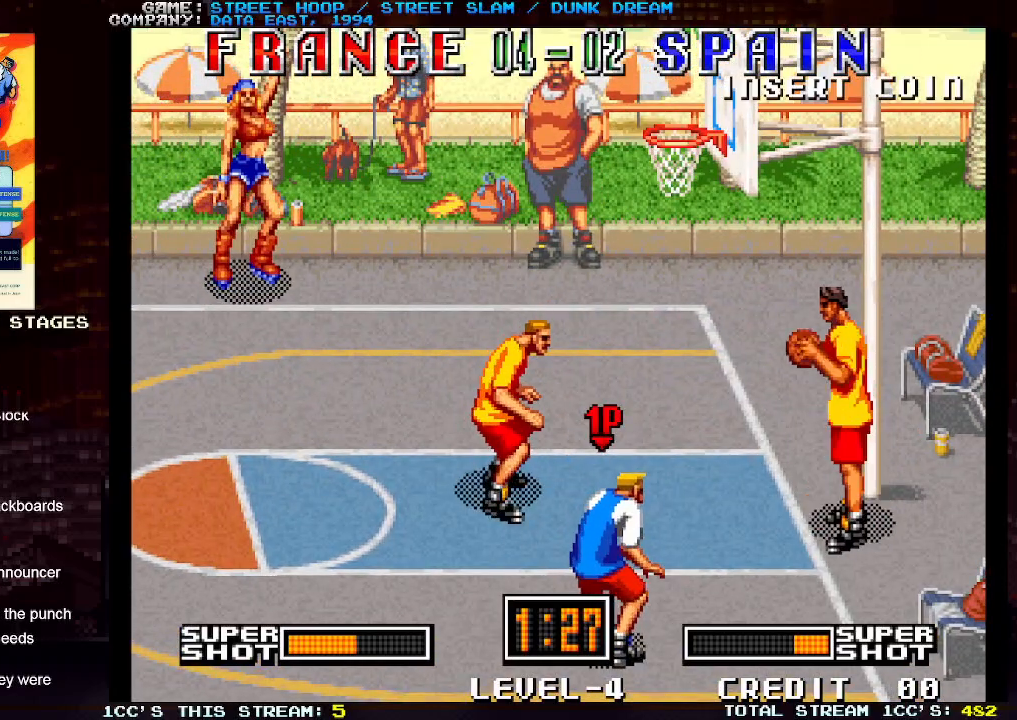
{"buttons": [], "left_stick": "up-left", "events": []}
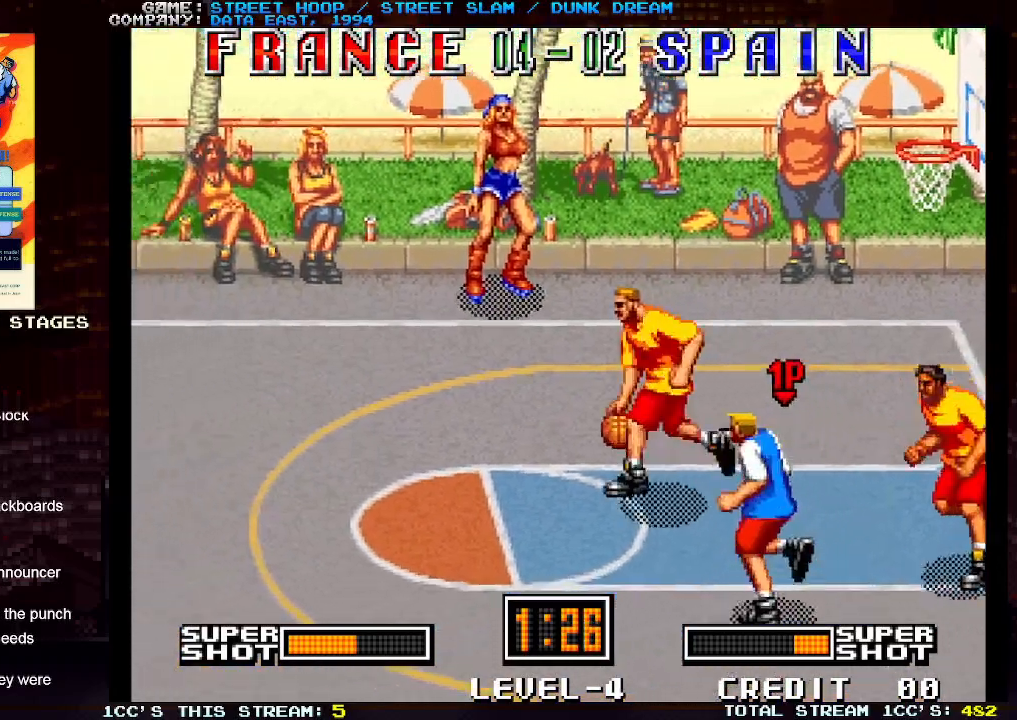
{"buttons": [], "left_stick": "left", "events": [[167, "left_stick", "left"]]}
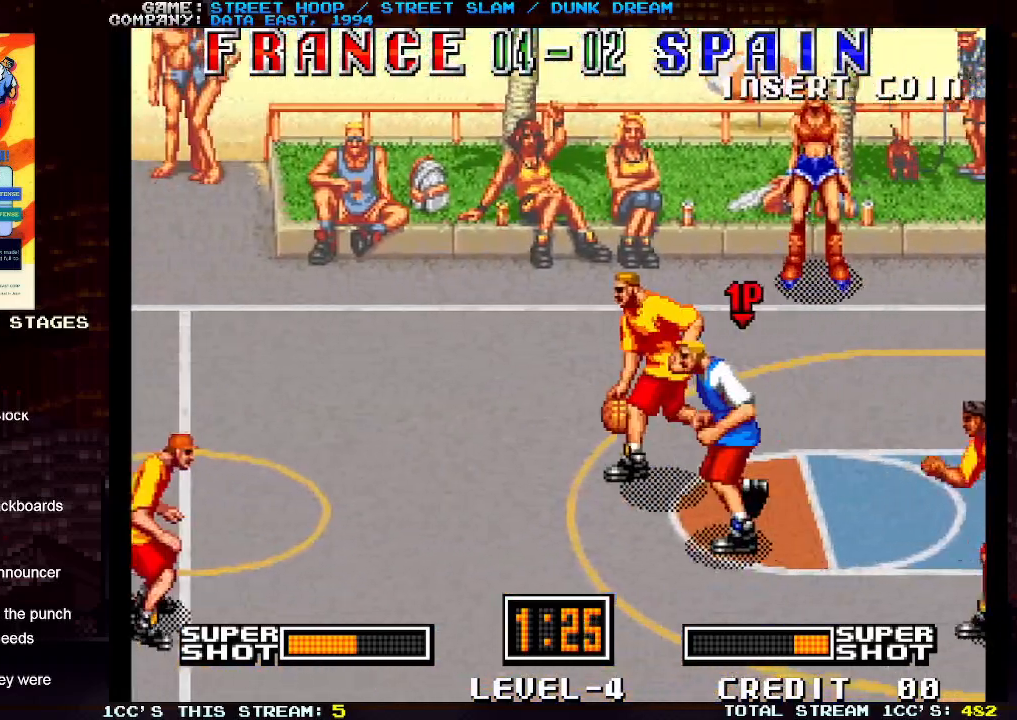
{"buttons": [], "left_stick": "up-left", "events": [[150, "left_stick", "up-left"], [317, "TRIANGLE", "down"], [433, "TRIANGLE", "up"]]}
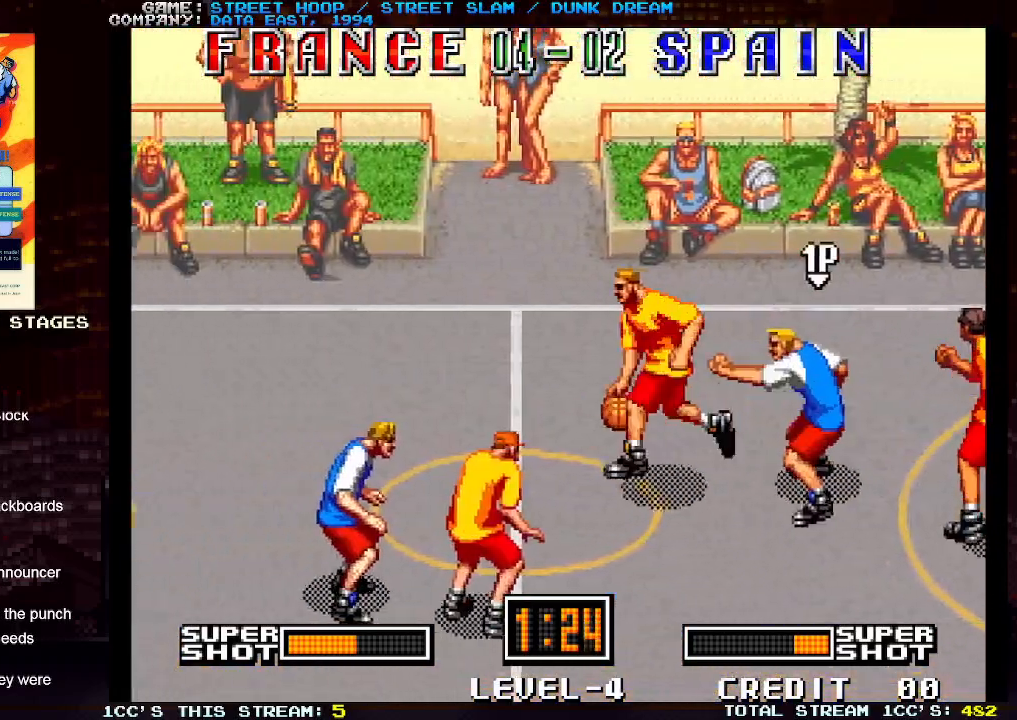
{"buttons": [], "left_stick": "up-left", "events": [[100, "left_stick", "left"], [417, "left_stick", "up-left"]]}